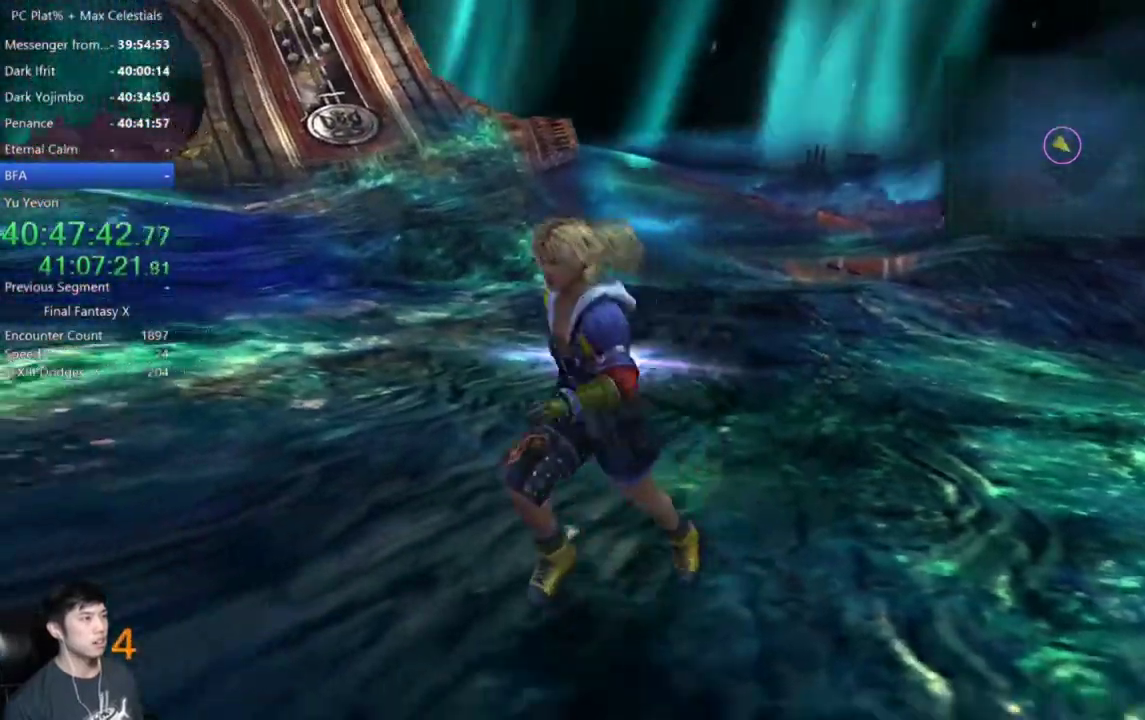
Gameplay with a controller (Xbox layout); each line is a JSON object with the inputs held at the frame after it. "events" lists button and stick changes between this image and that frame as [ms after this image, input, new state], when the widget could be followed in between. This document gives stick clicks only as held states, not as events.
{"buttons": [], "left_stick": "center", "right_stick": "center", "events": [[34, "left_stick", "center"], [134, "left_stick", "down-left"], [434, "left_stick", "center"]]}
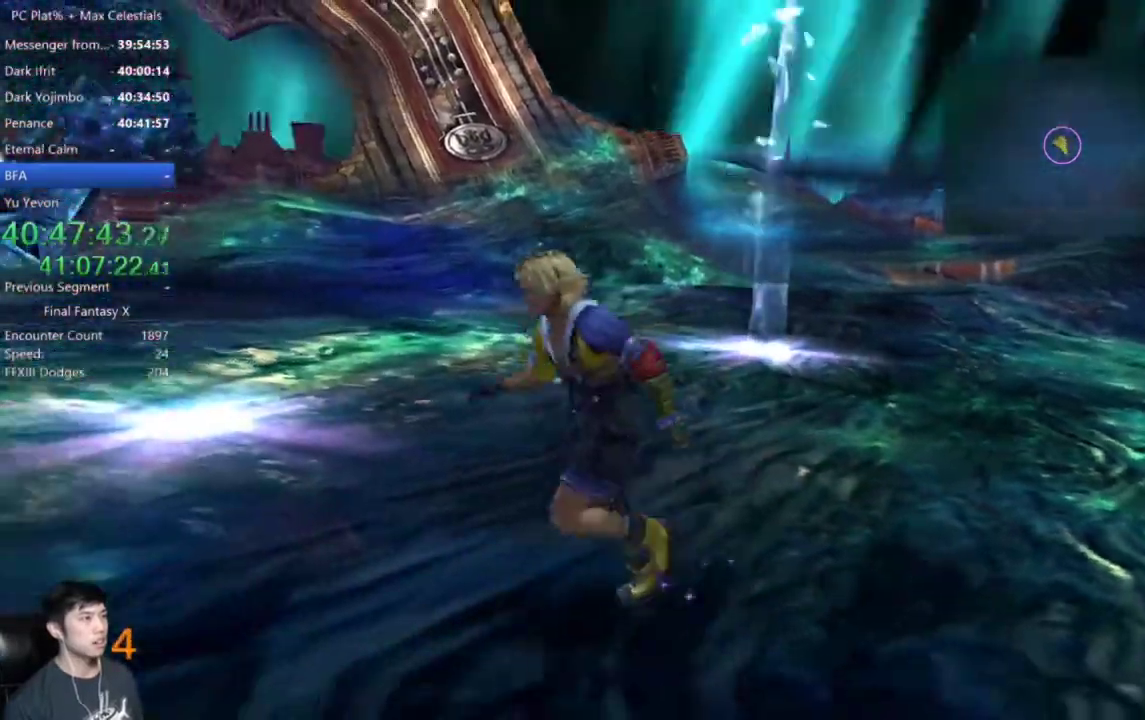
{"buttons": [], "left_stick": "center", "right_stick": "center", "events": [[33, "left_stick", "down-left"], [133, "left_stick", "center"], [233, "left_stick", "down"], [400, "left_stick", "center"]]}
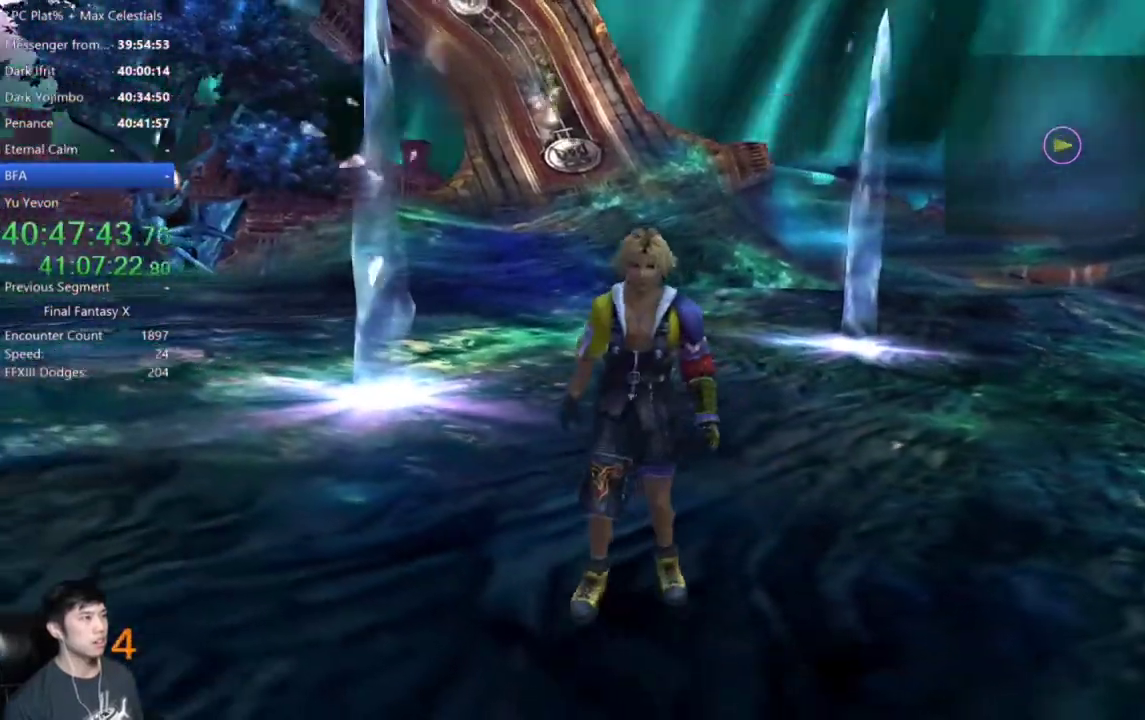
{"buttons": [], "left_stick": "up", "right_stick": "center", "events": [[34, "left_stick", "up"]]}
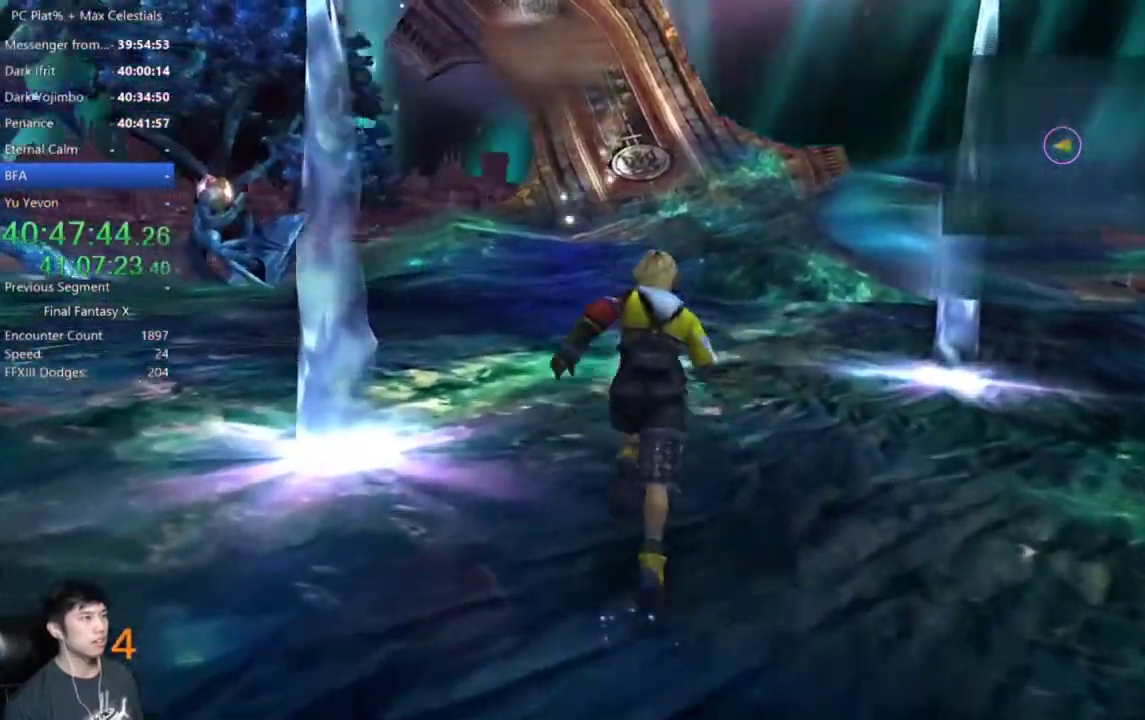
{"buttons": [], "left_stick": "up", "right_stick": "center", "events": []}